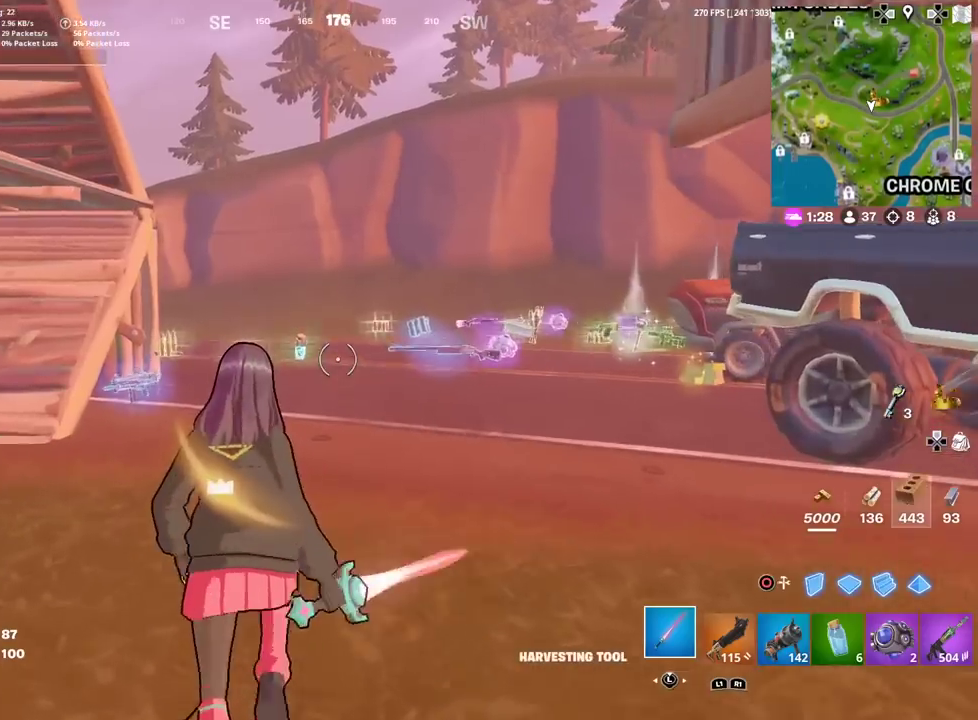
Gameplay with a controller (PlayStation layout); each line is a JSON object with the inputs held at the frame after it (dt_ms = milliseconds from this image to that frame). "events" lists button and stick changes between this image and that frame as [ms after this image, input, new state], when the widget could be followed in between. Not read: TOUCHPAD.
{"dt_ms": 600, "buttons": [], "left_stick": "up", "right_stick": "center", "events": [[83, "right_stick", "down-right"], [133, "right_stick", "center"]]}
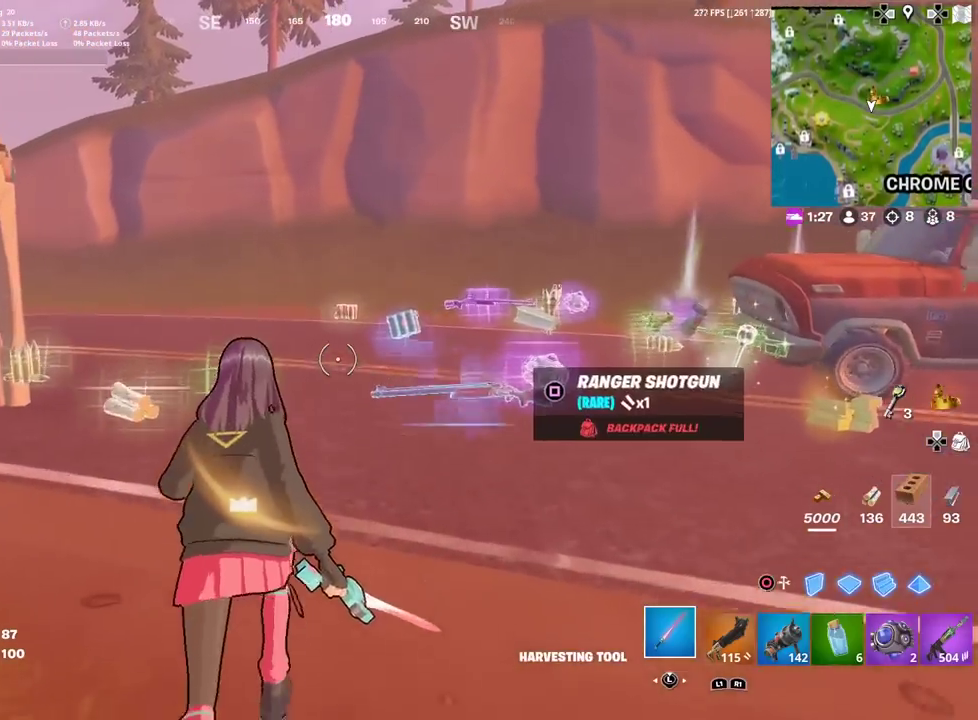
{"dt_ms": 401, "buttons": [], "left_stick": "up", "right_stick": "center", "events": []}
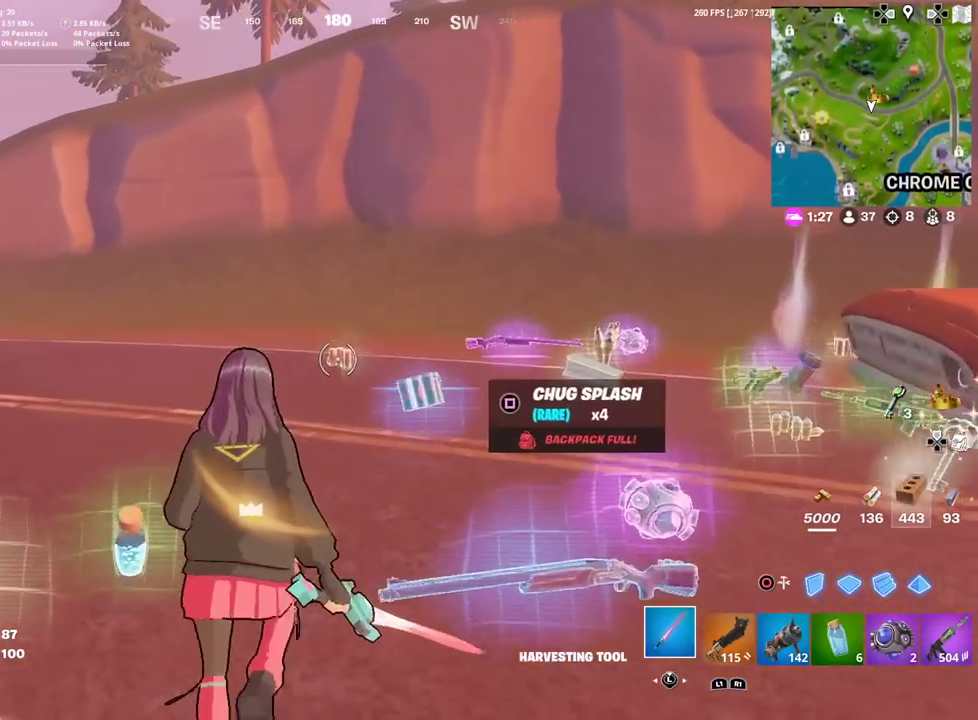
{"dt_ms": 500, "buttons": ["SQUARE"], "left_stick": "down-right", "right_stick": "center", "events": [[116, "left_stick", "right"], [217, "left_stick", "down-right"], [300, "right_stick", "down-right"], [317, "left_stick", "right"], [367, "left_stick", "down-right"], [400, "SQUARE", "down"], [433, "right_stick", "center"]]}
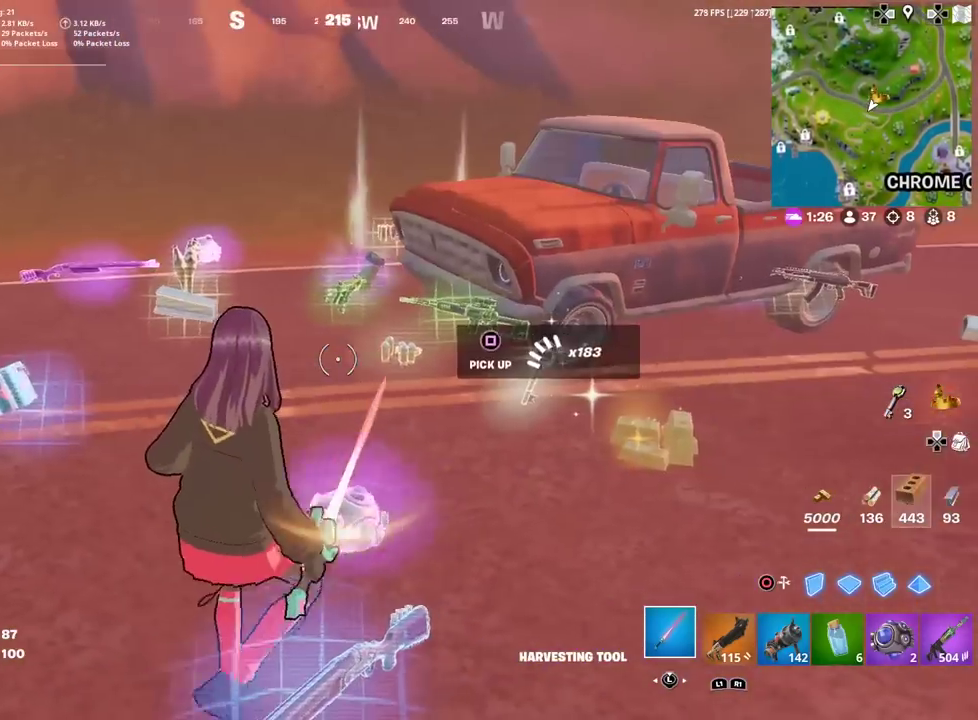
{"dt_ms": 501, "buttons": [], "left_stick": "up", "right_stick": "center", "events": [[17, "SQUARE", "up"], [34, "left_stick", "right"], [100, "SQUARE", "down"], [217, "SQUARE", "up"], [250, "left_stick", "up-right"], [300, "SQUARE", "down"], [350, "right_stick", "left"], [417, "SQUARE", "up"], [451, "right_stick", "center"], [501, "left_stick", "up"]]}
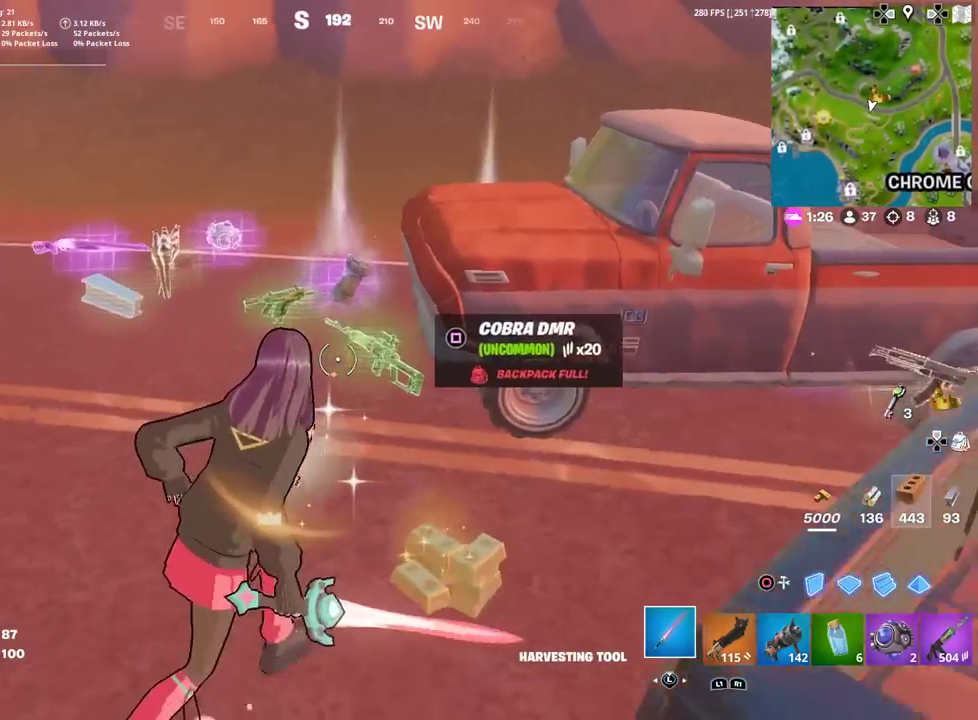
{"dt_ms": 400, "buttons": ["SQUARE"], "left_stick": "up-left", "right_stick": "center"}
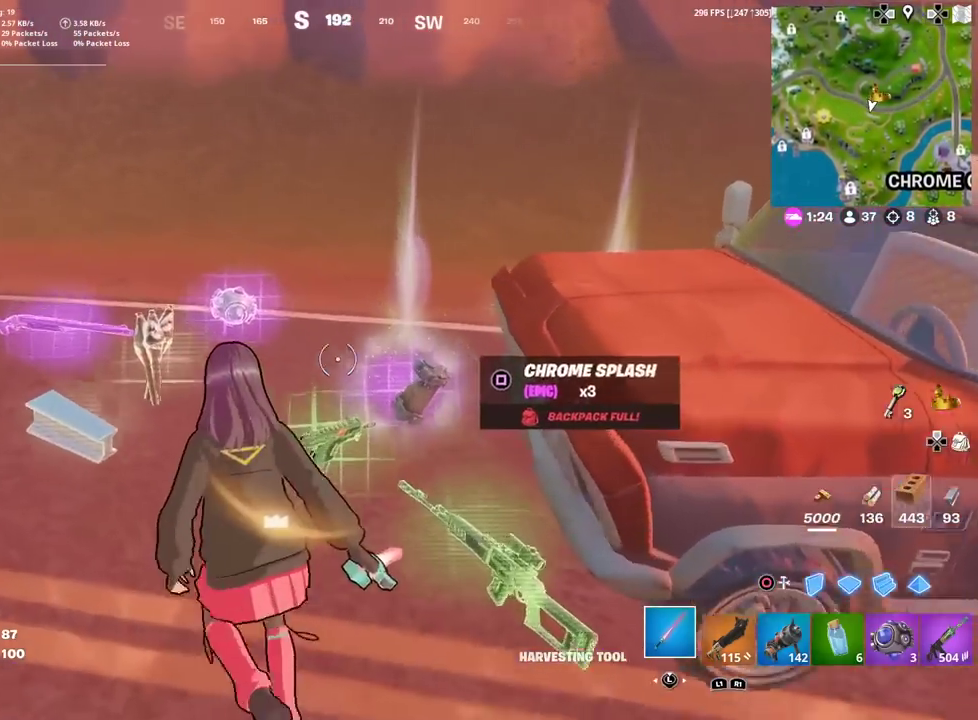
{"dt_ms": 601, "buttons": ["SQUARE"], "left_stick": "up-right", "right_stick": "center"}
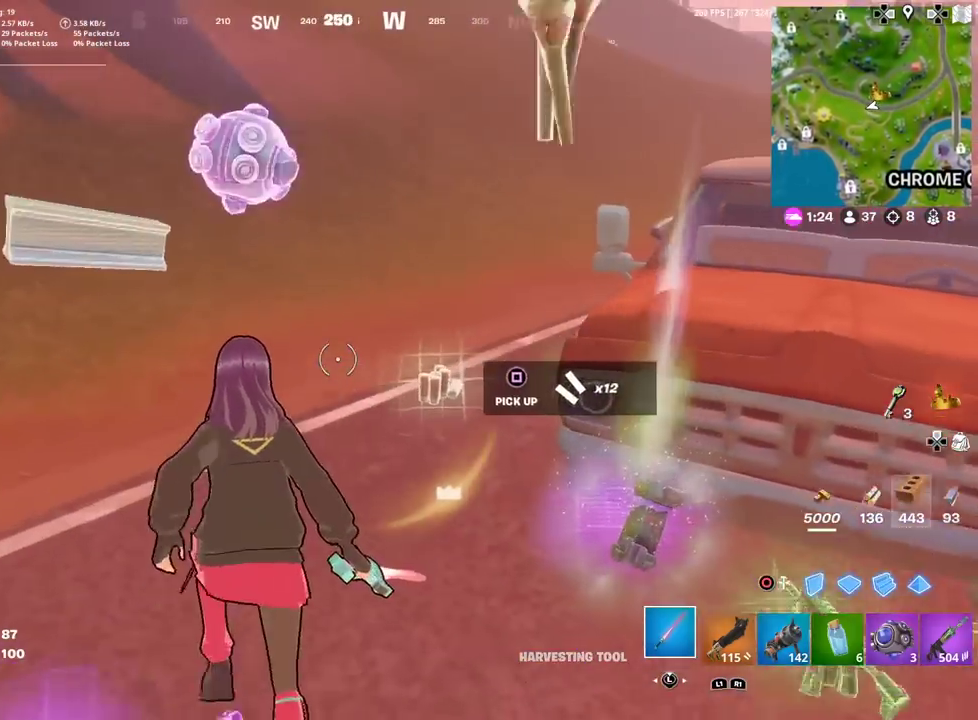
{"dt_ms": 400, "buttons": [], "left_stick": "down-right", "right_stick": "right"}
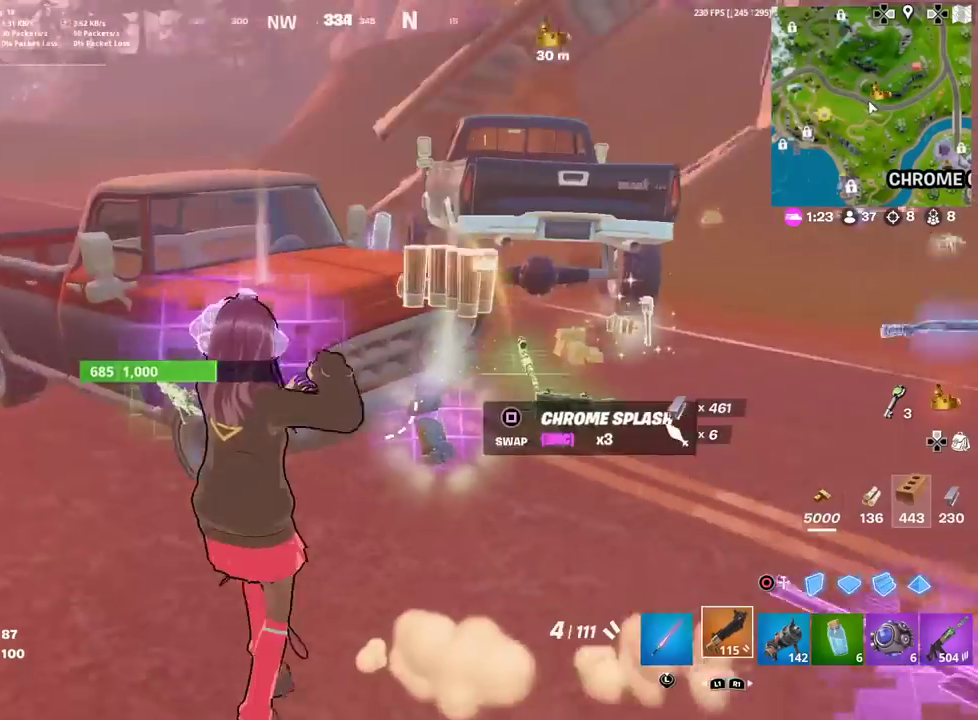
{"dt_ms": 584, "buttons": [], "left_stick": "up-right", "right_stick": "center"}
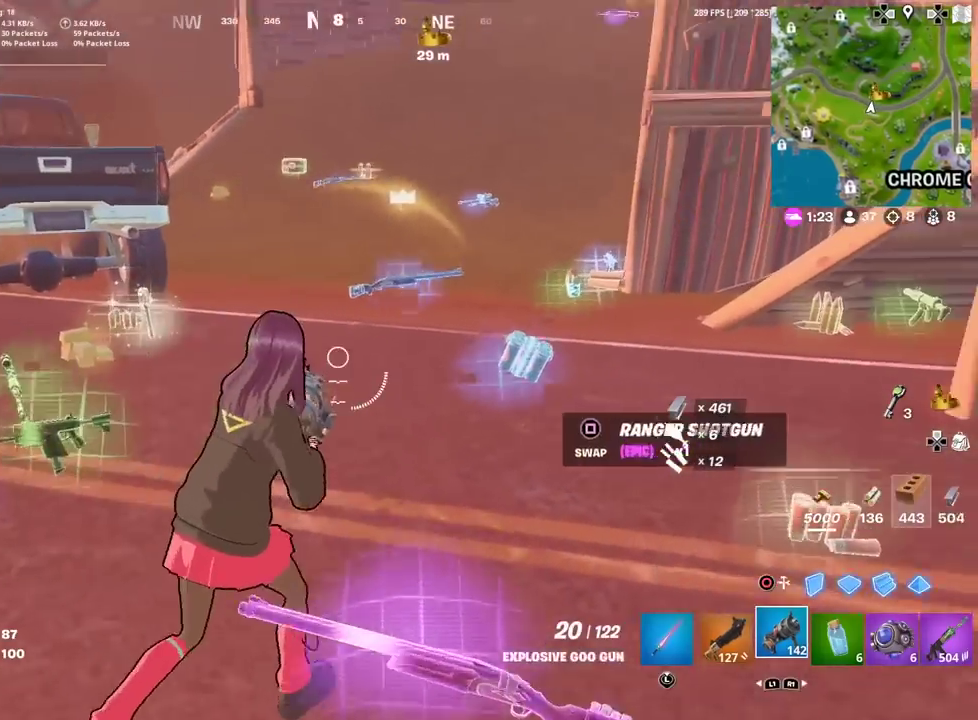
{"dt_ms": 300, "buttons": [], "left_stick": "right", "right_stick": "center"}